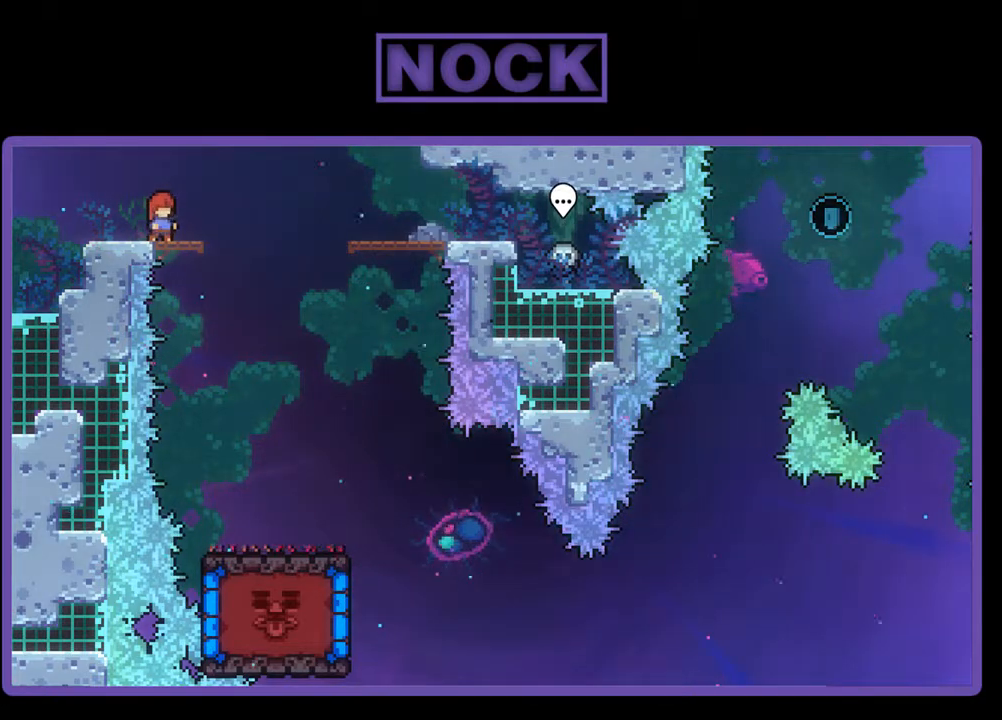
Gameplay with a controller (PlayStation layout); each line is a JSON object with the inputs held at the frame after it. "events" lists button and stick changes between this image and that frame as [ms after this image, input, new state], when the widget could be followed in between. Not read: left_stick right_stick.
{"buttons": ["R2"], "events": []}
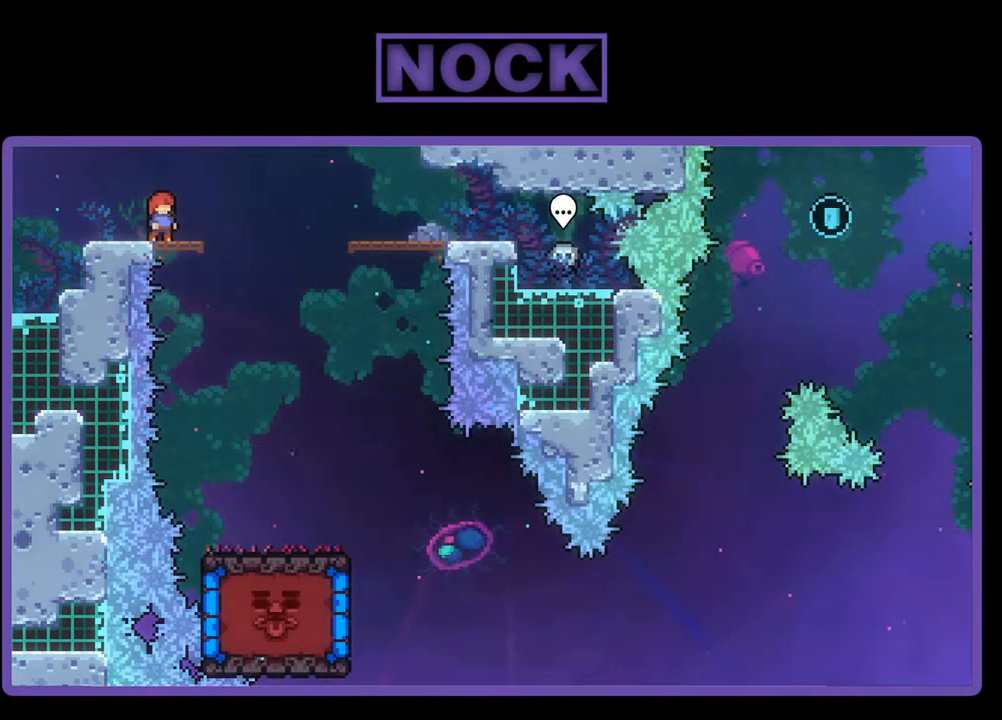
{"buttons": ["R2"], "events": []}
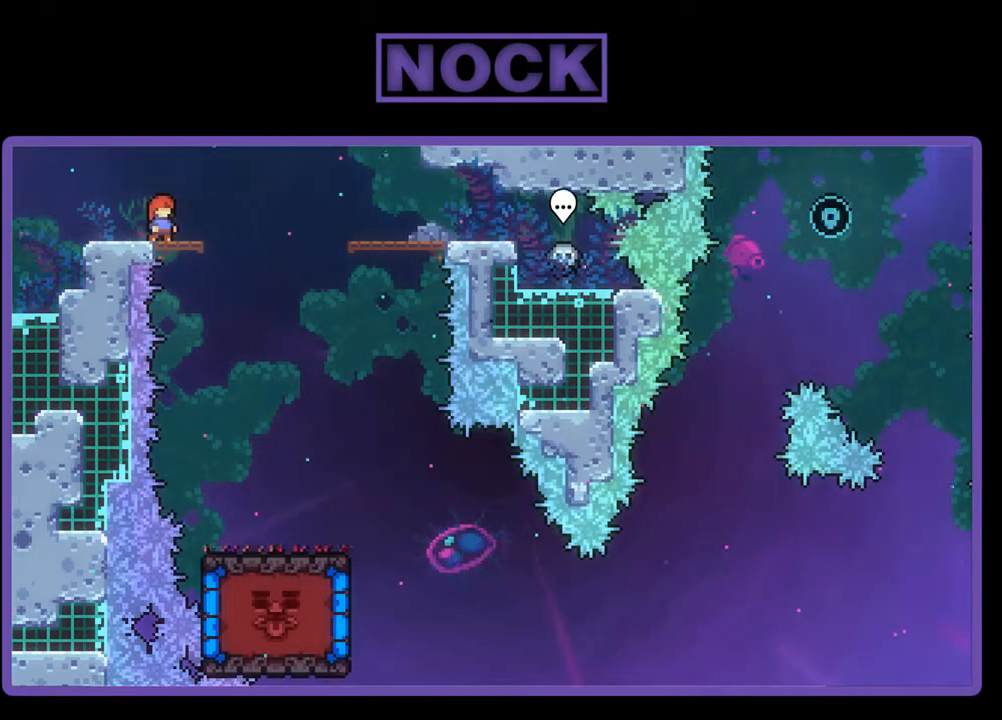
{"buttons": ["R2"], "events": []}
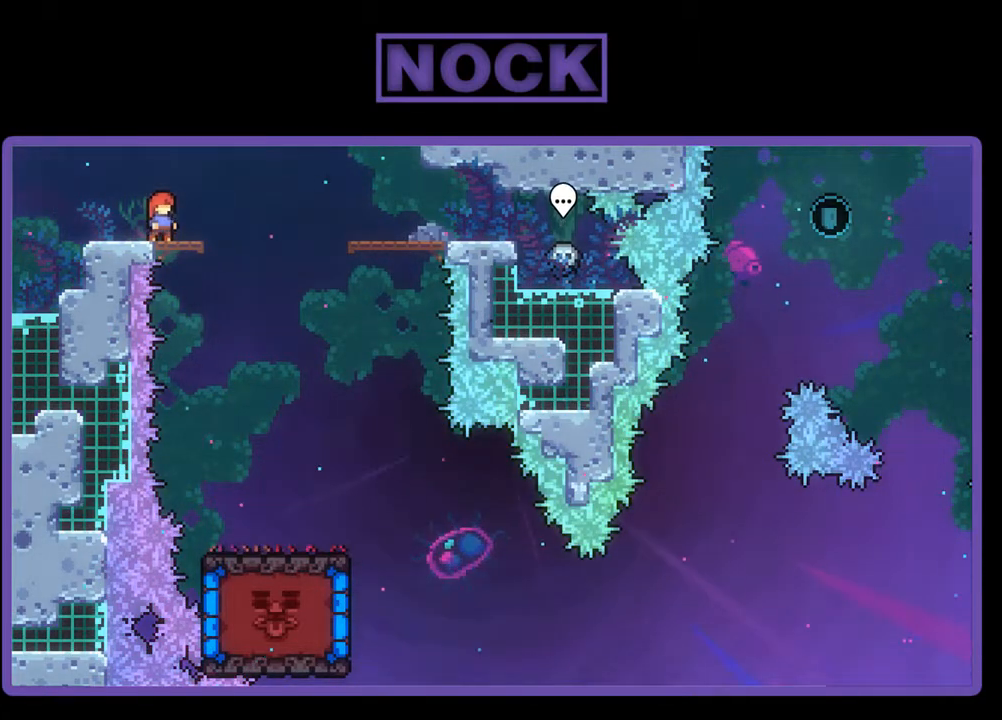
{"buttons": ["R2"], "events": []}
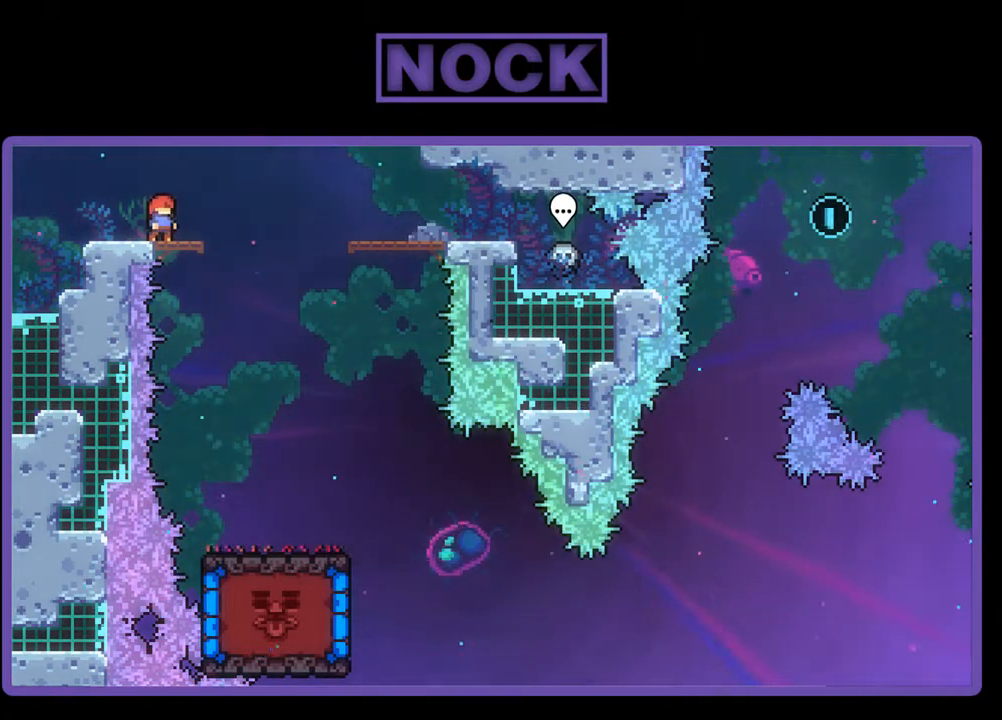
{"buttons": ["R2"], "events": []}
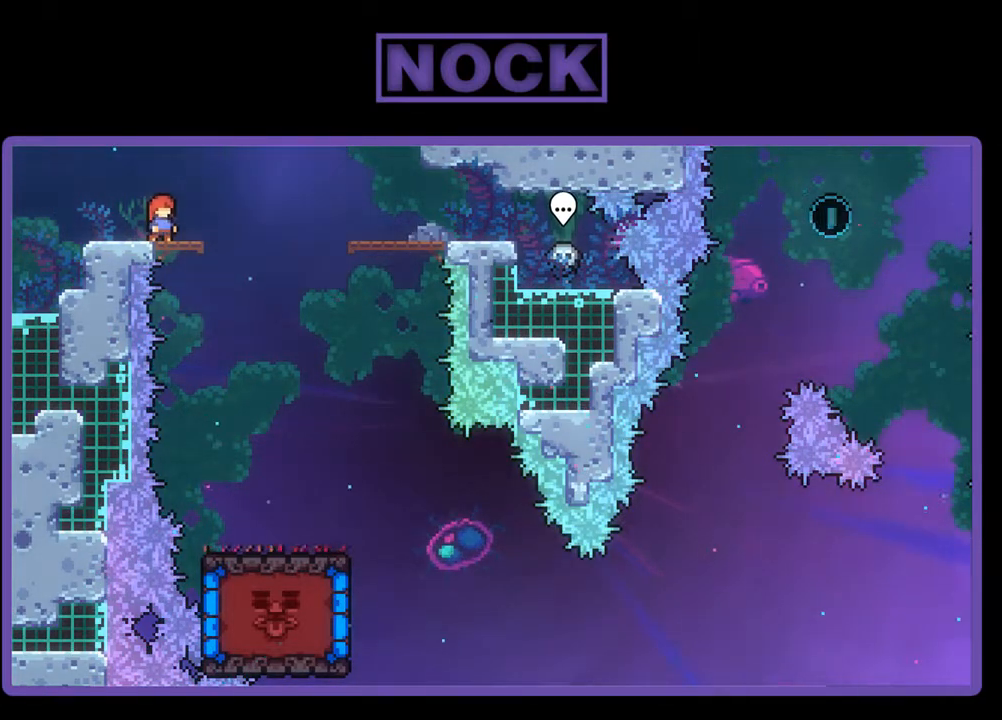
{"buttons": ["R2"], "events": []}
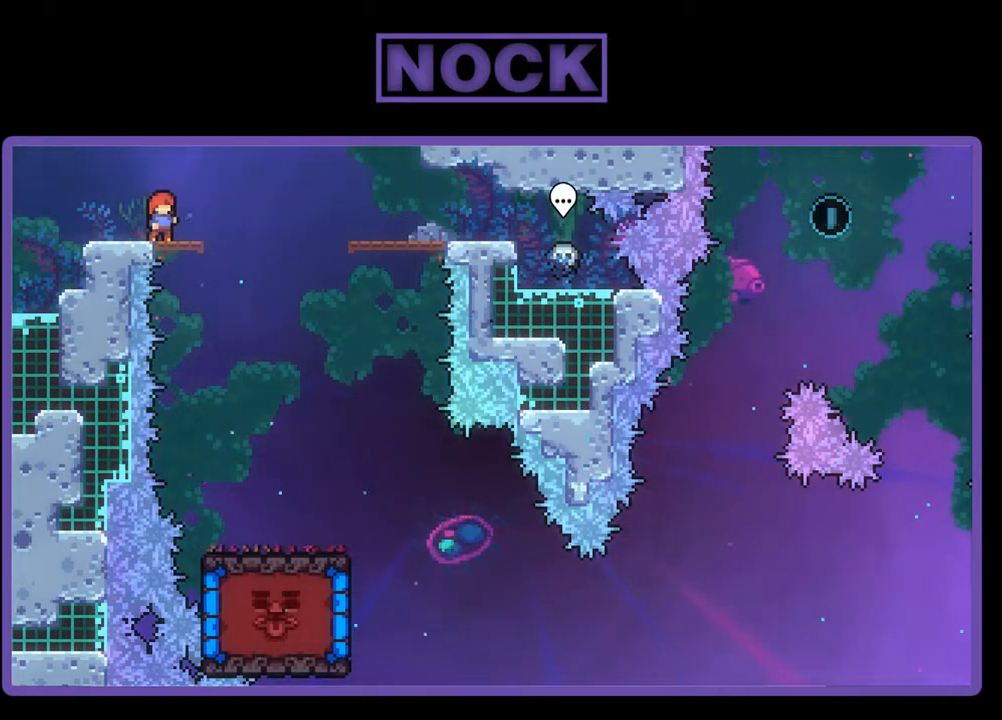
{"buttons": ["R2"], "events": []}
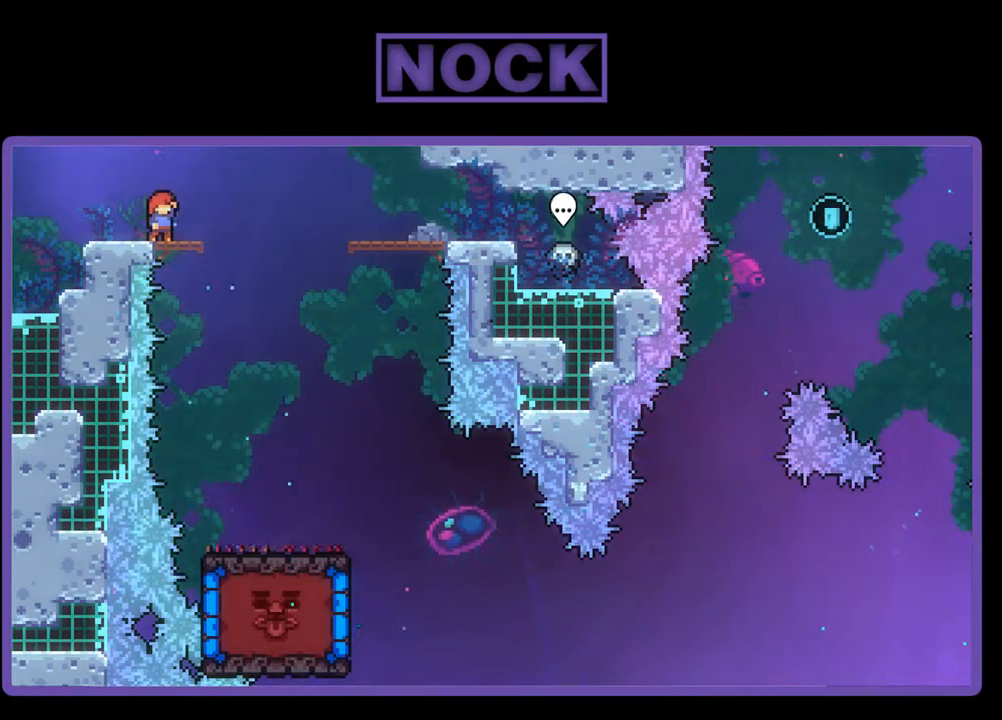
{"buttons": ["R2"], "events": []}
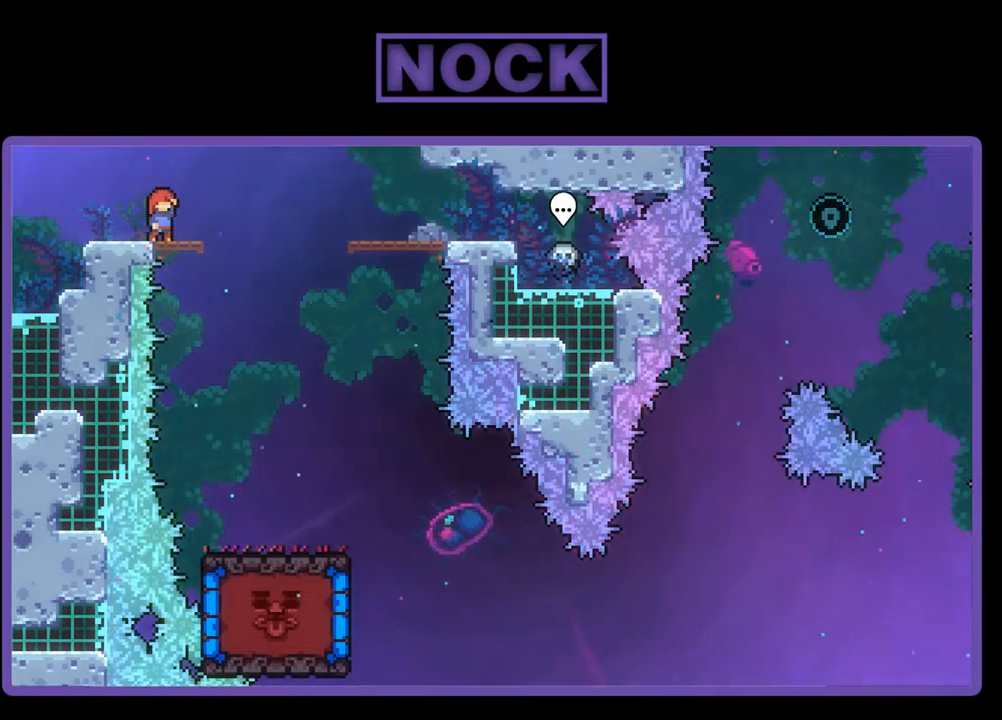
{"buttons": ["R2"], "events": []}
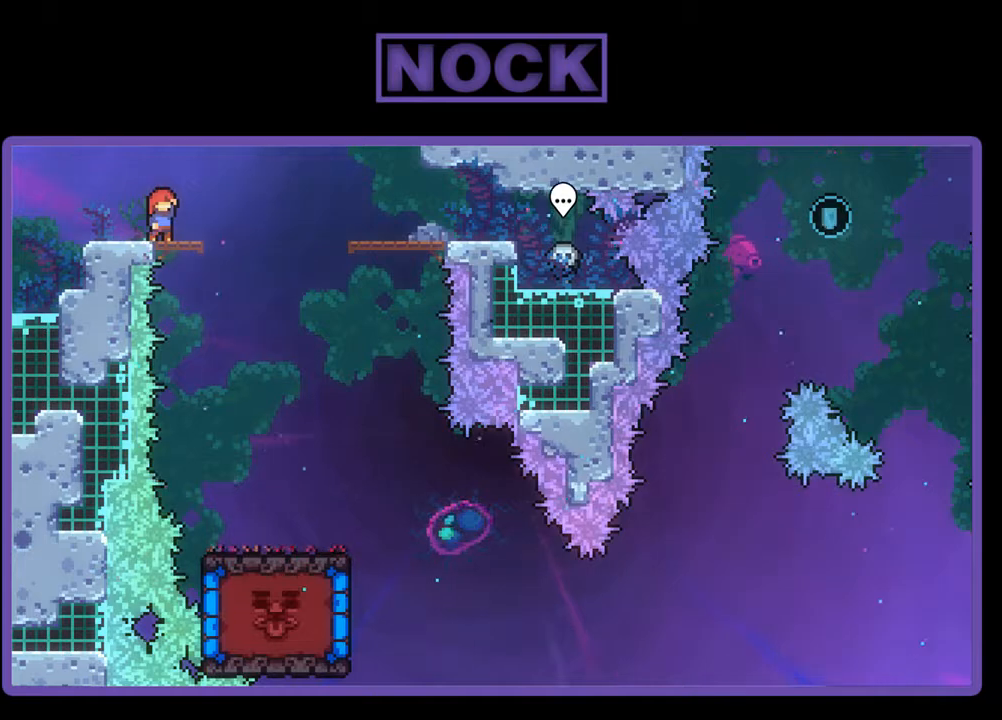
{"buttons": ["R2"], "events": []}
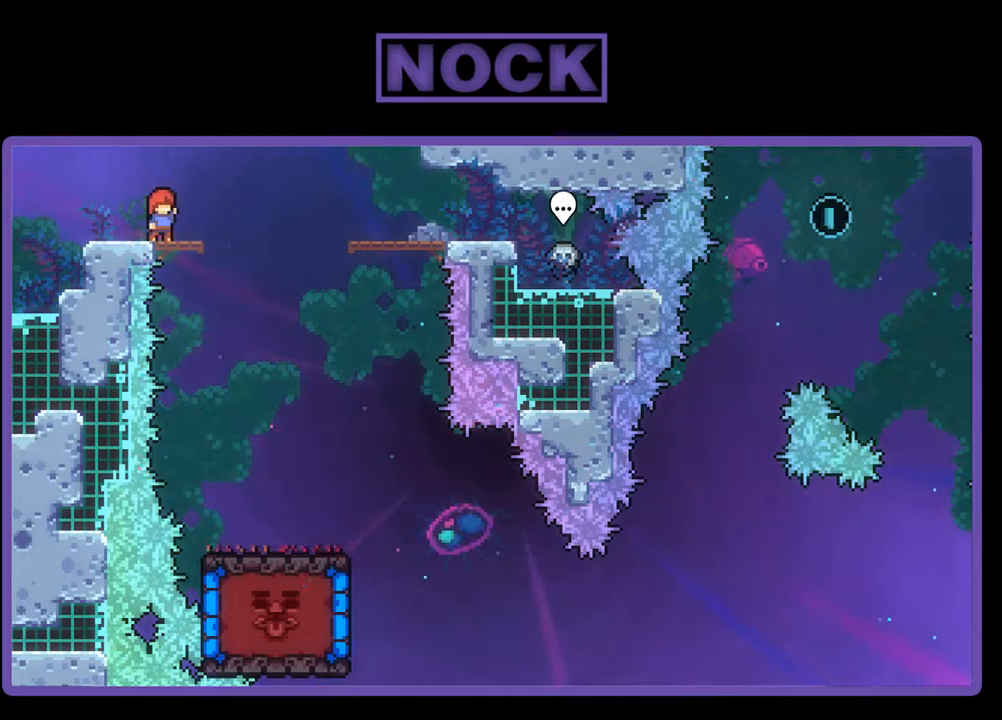
{"buttons": ["R2"], "events": []}
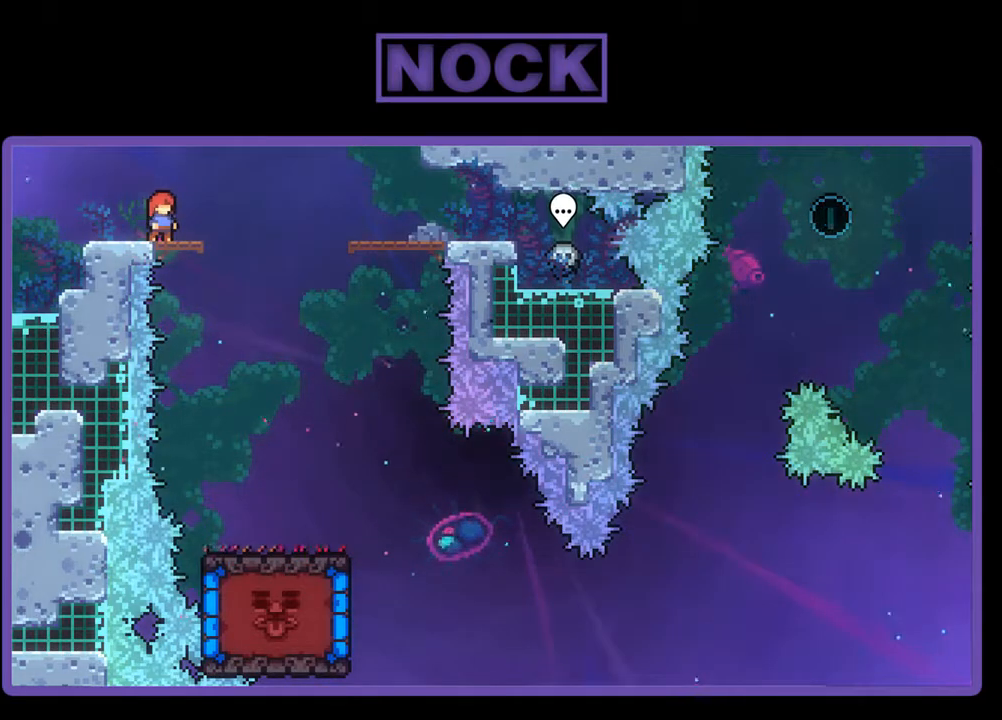
{"buttons": ["R2"], "events": []}
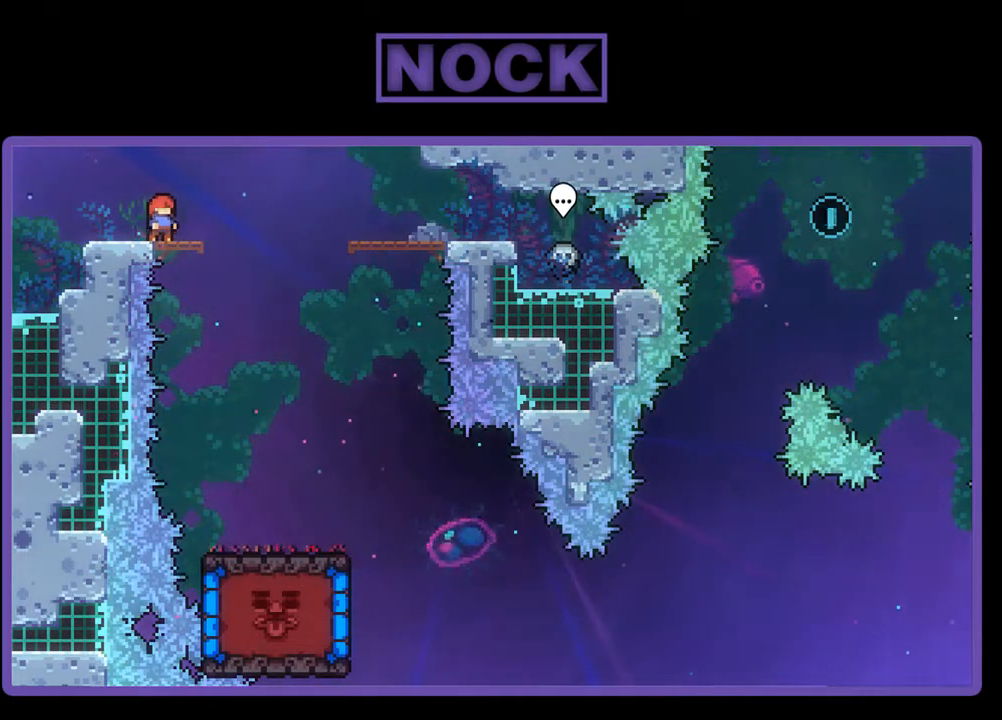
{"buttons": ["R2"], "events": []}
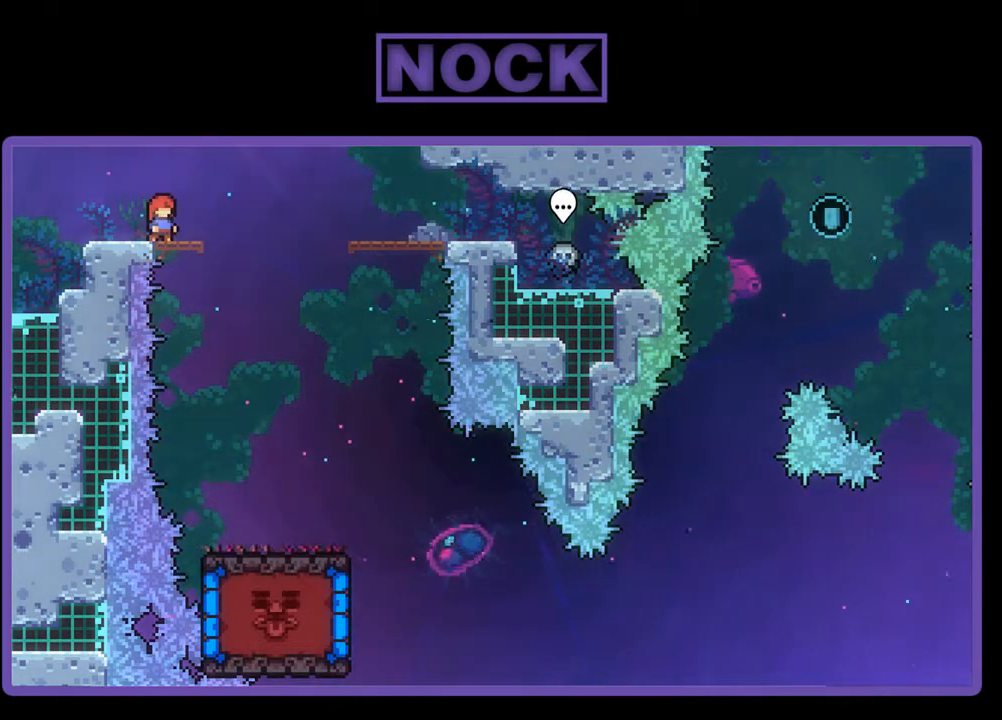
{"buttons": ["R2"], "events": []}
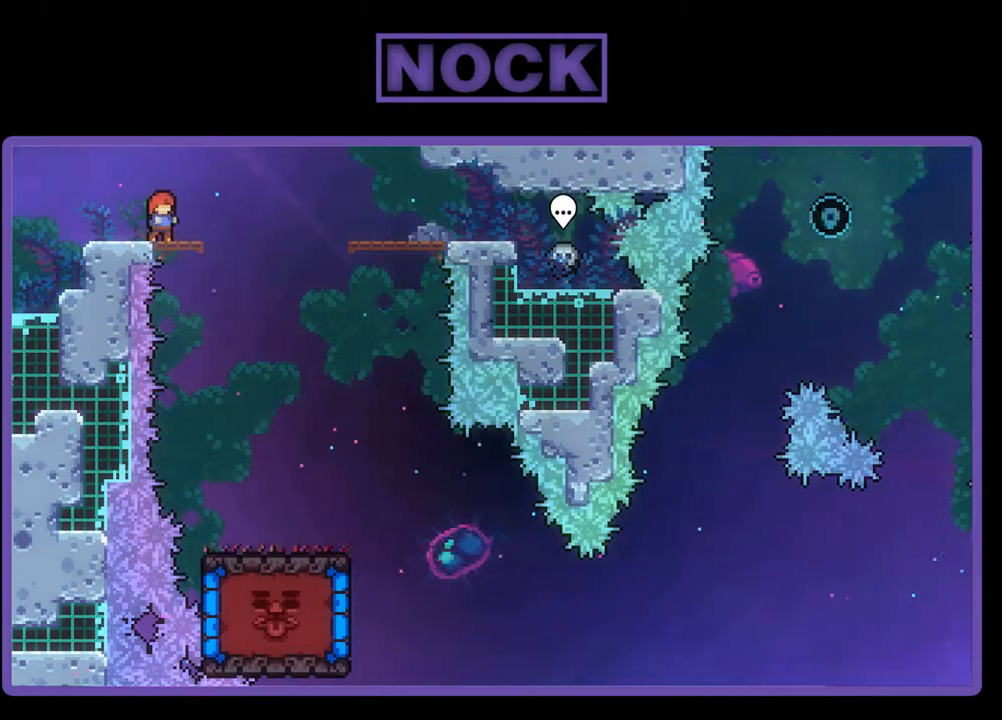
{"buttons": ["R2"], "events": []}
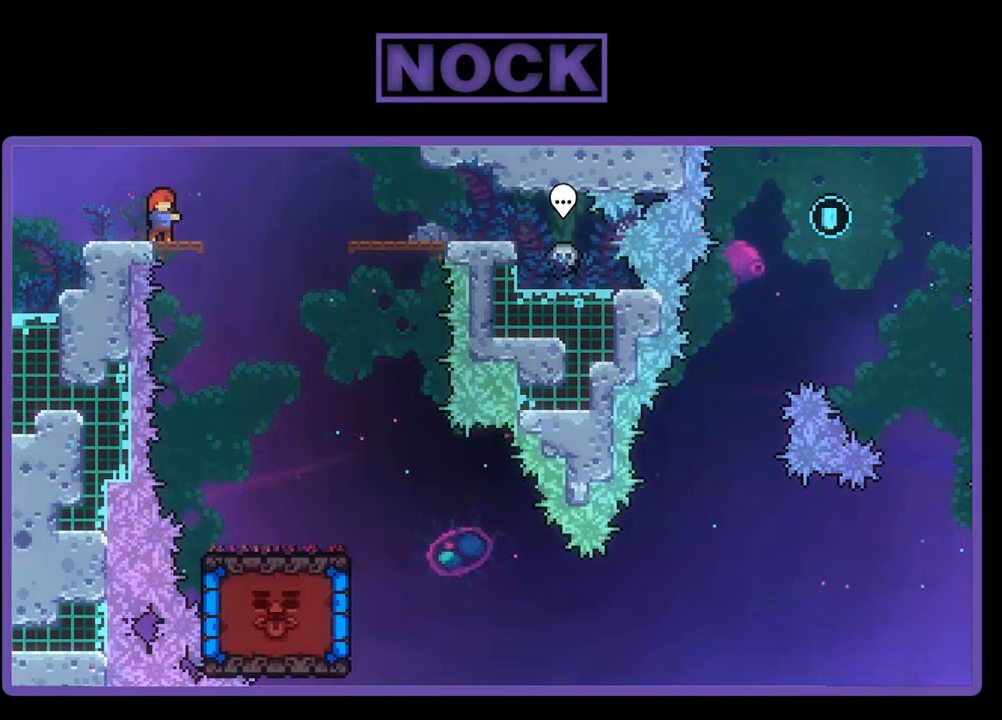
{"buttons": ["R2"], "events": []}
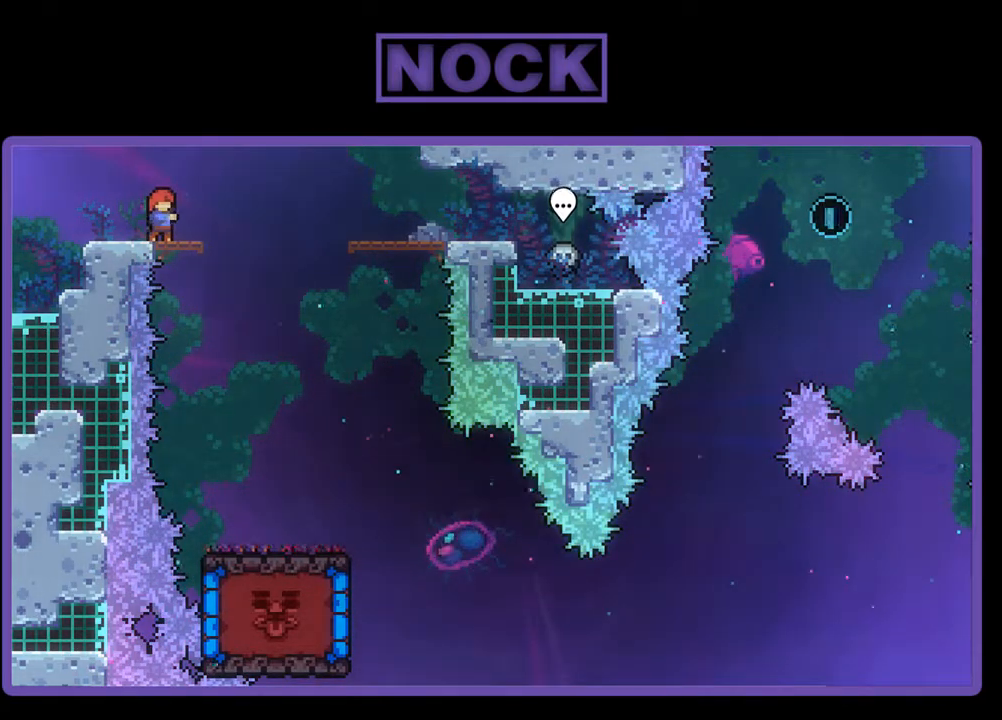
{"buttons": ["R2"], "events": []}
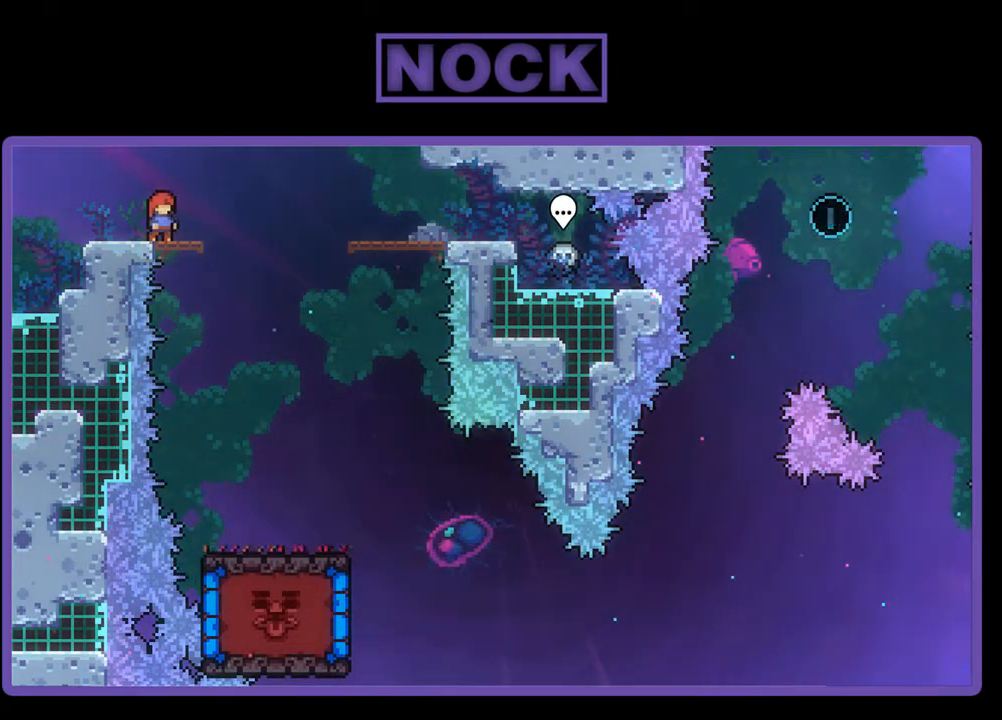
{"buttons": ["DPAD_RIGHT"], "events": [[400, "DPAD_RIGHT", "down"], [467, "R2", "up"]]}
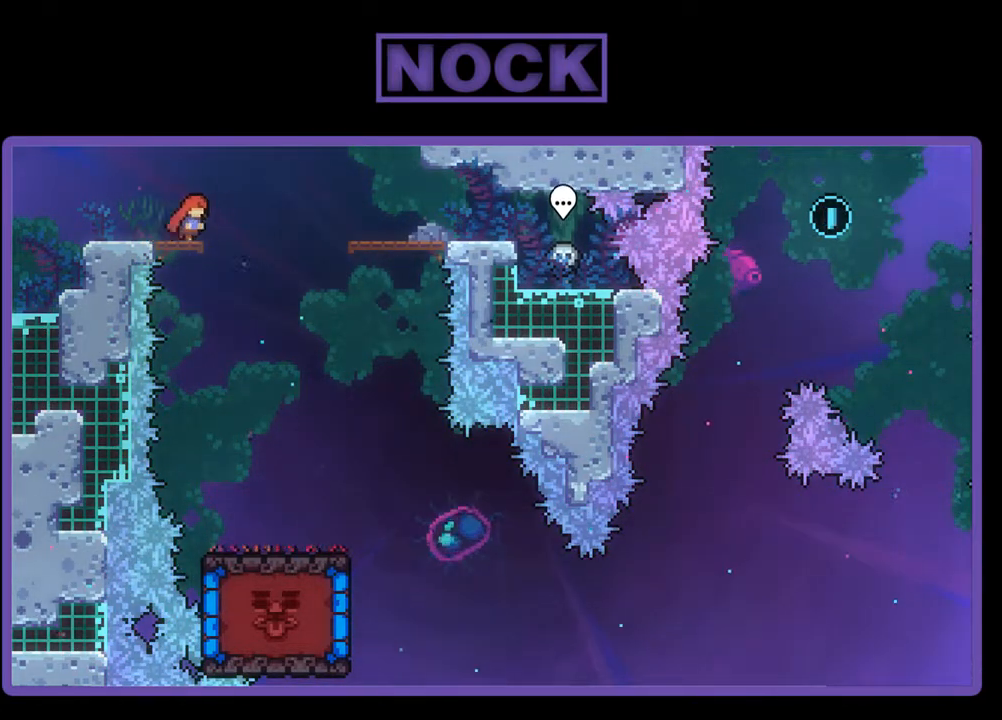
{"buttons": ["R2"], "events": [[200, "R2", "down"], [433, "DPAD_RIGHT", "up"]]}
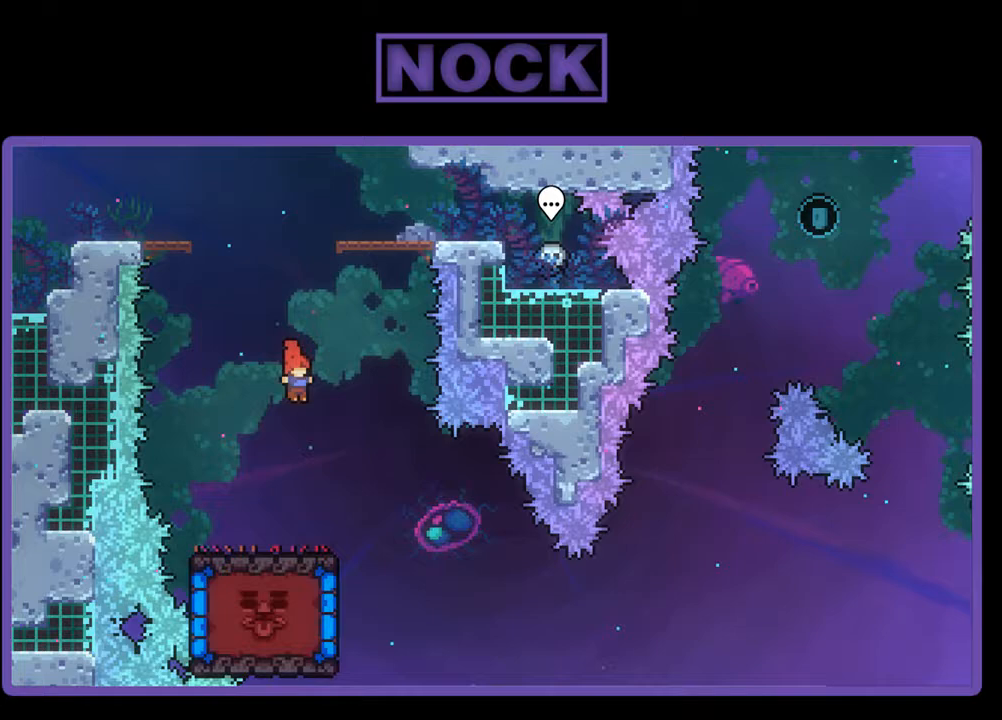
{"buttons": ["R2"], "events": [[167, "DPAD_RIGHT", "down"], [267, "DPAD_RIGHT", "up"]]}
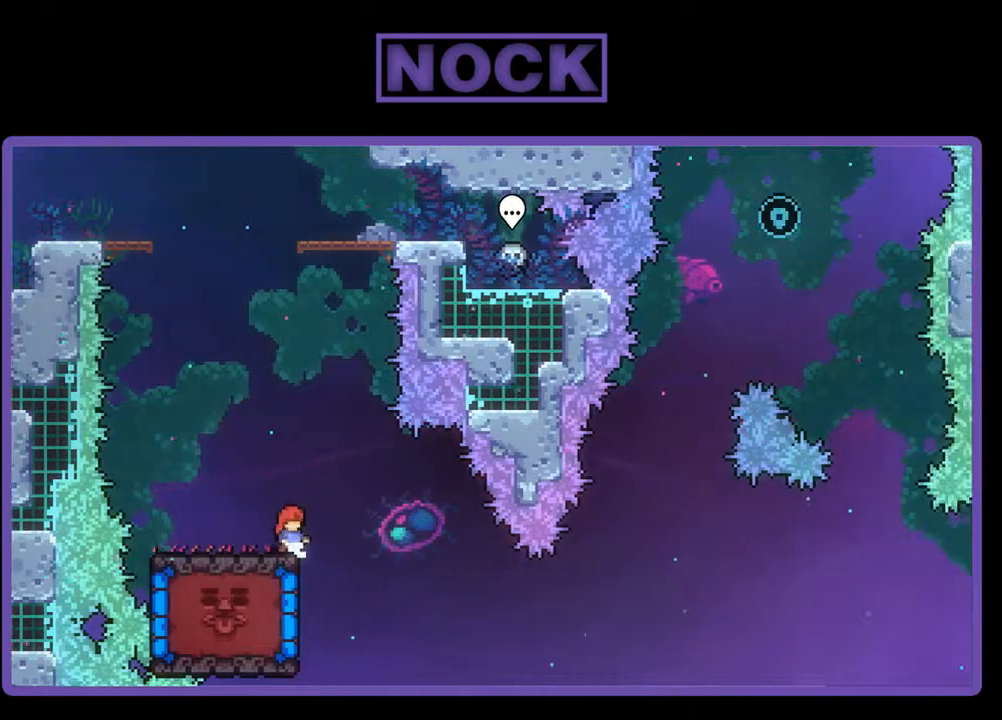
{"buttons": ["R2"], "events": [[367, "DPAD_RIGHT", "down"], [467, "DPAD_RIGHT", "up"]]}
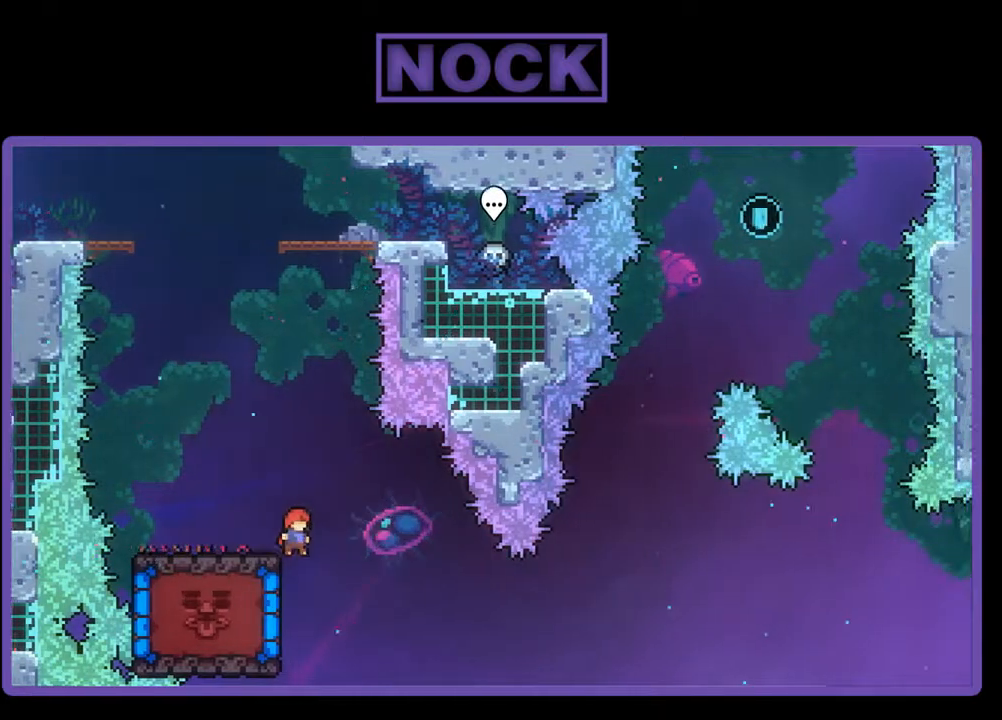
{"buttons": ["R2"], "events": [[67, "DPAD_LEFT", "down"], [267, "DPAD_LEFT", "up"]]}
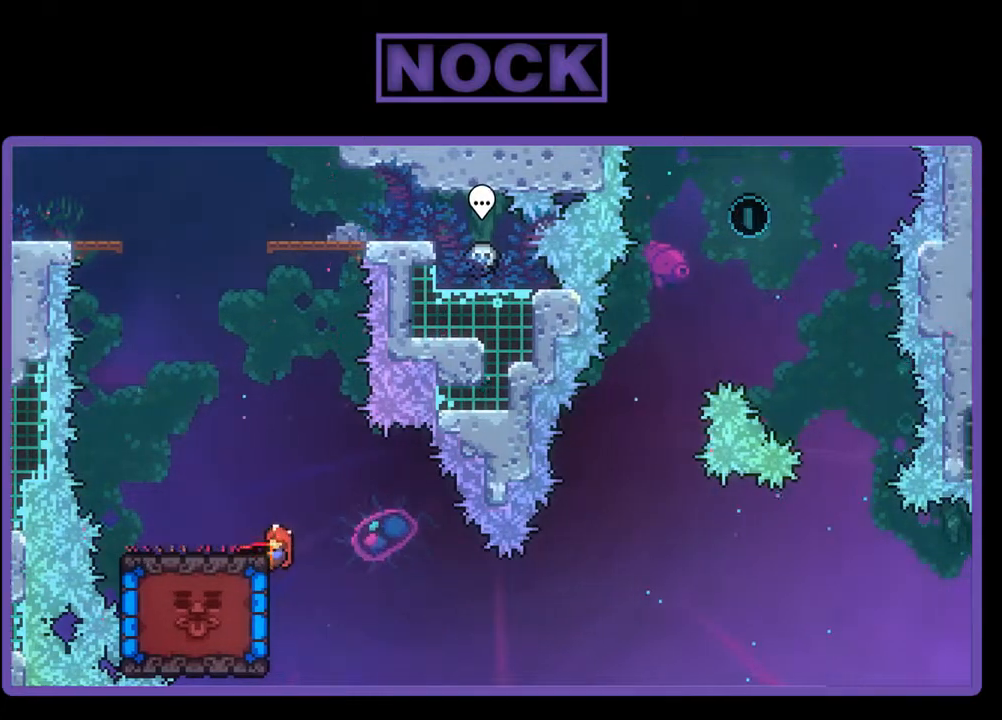
{"buttons": ["R2"], "events": [[200, "DPAD_DOWN", "down"], [300, "DPAD_DOWN", "up"]]}
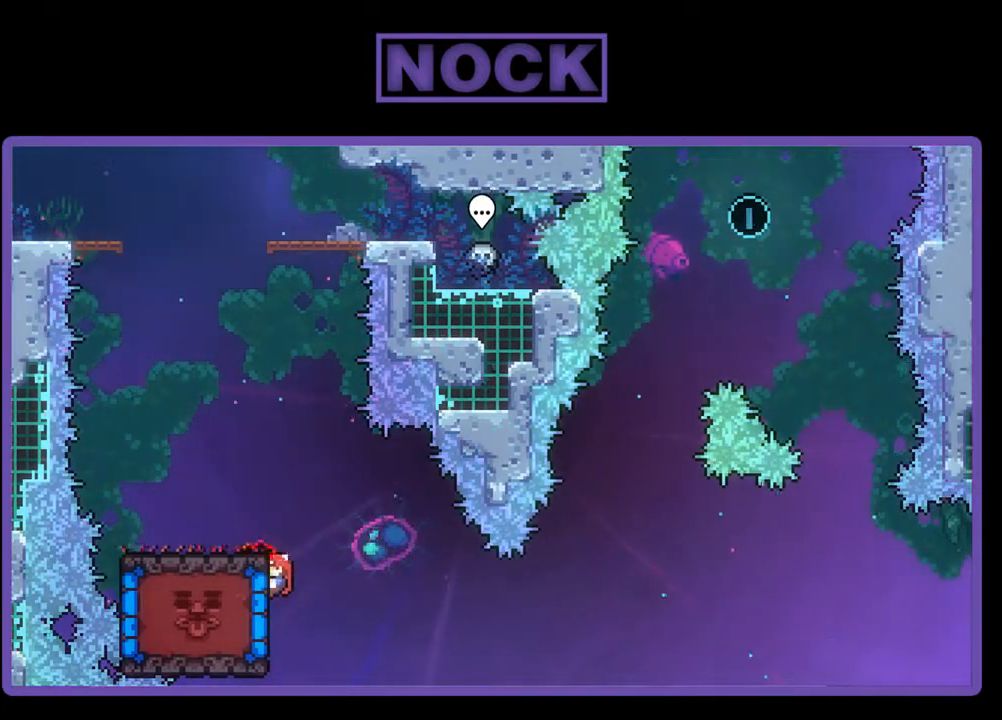
{"buttons": ["CIRCLE", "R2", "DPAD_LEFT"], "events": [[433, "CIRCLE", "down"], [467, "DPAD_LEFT", "down"]]}
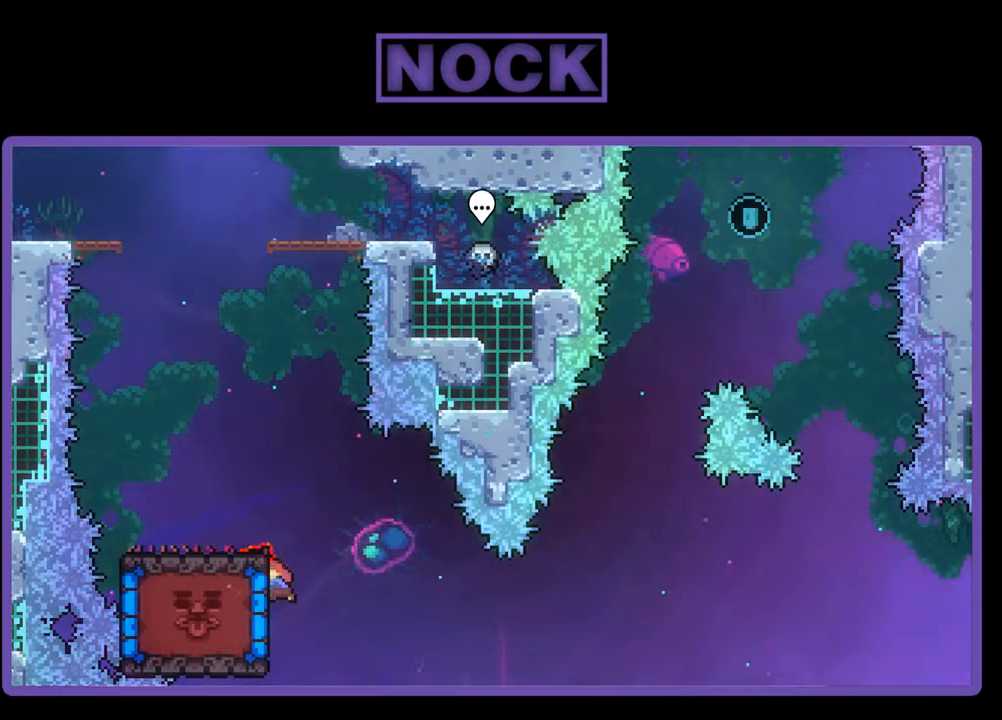
{"buttons": ["R2", "DPAD_LEFT"], "events": [[133, "CIRCLE", "up"], [233, "DPAD_UP", "down"], [500, "DPAD_UP", "up"]]}